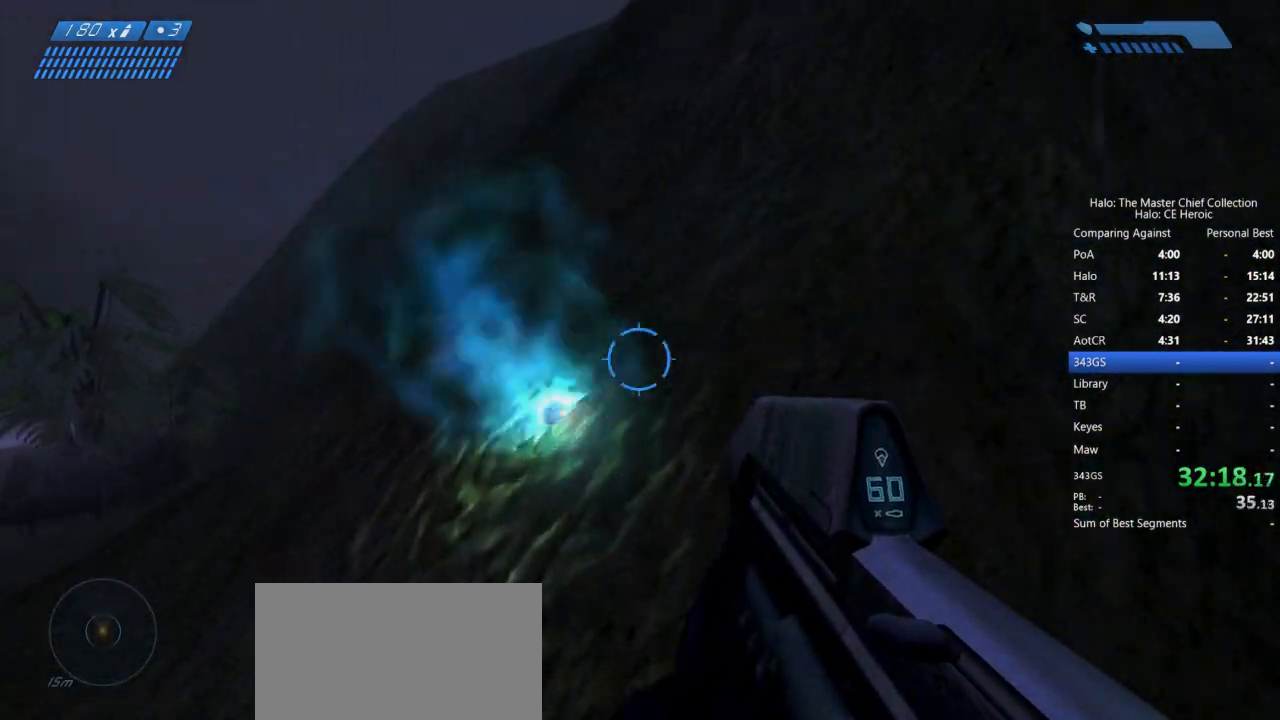
Gameplay with keyboard and mouse; each line is a JSON object with the keys and mouse buttons held at the frame after it. "events" lists presses ("down") and releases ("up") of "a", "alt", "c", "caps_lock", "ctrl", "d", "e", "escape", "f", "g", "q", "r", "s", "shift", "space", "tab", "v", "w", "x", "z", "mouse_left", "mouse_right", "mouse_mb4" and "mouse_mb5" between this image and that frame as [ms after this image, input, new state], when the widget could be followed in between. "mouse_left", "mouse_right", "mouse_mb4", "mouse_mb5" = the "left", "right", "mb4", "mb5" buttons of the "mouse" list. No other keys are recorded. Not read: mouse_move.
{"keys": ["w"], "mouse": [], "events": []}
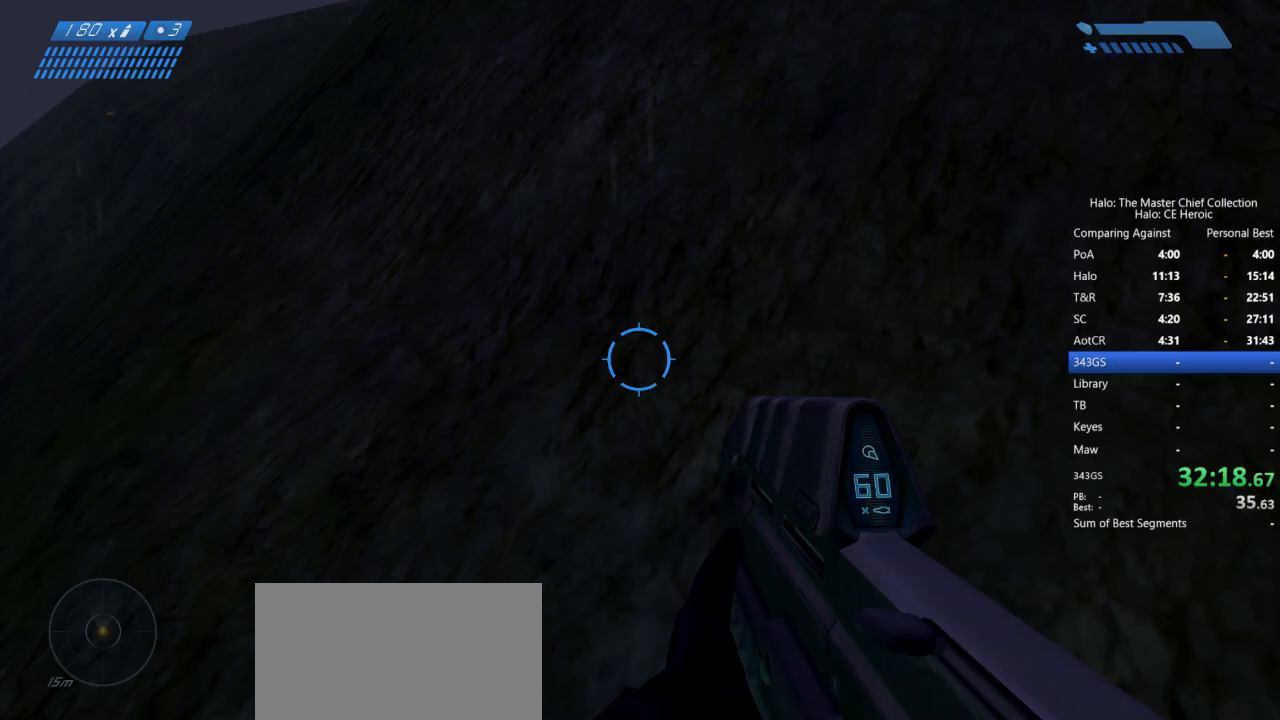
{"keys": ["space", "w"], "mouse": [], "events": [[467, "space", "down"]]}
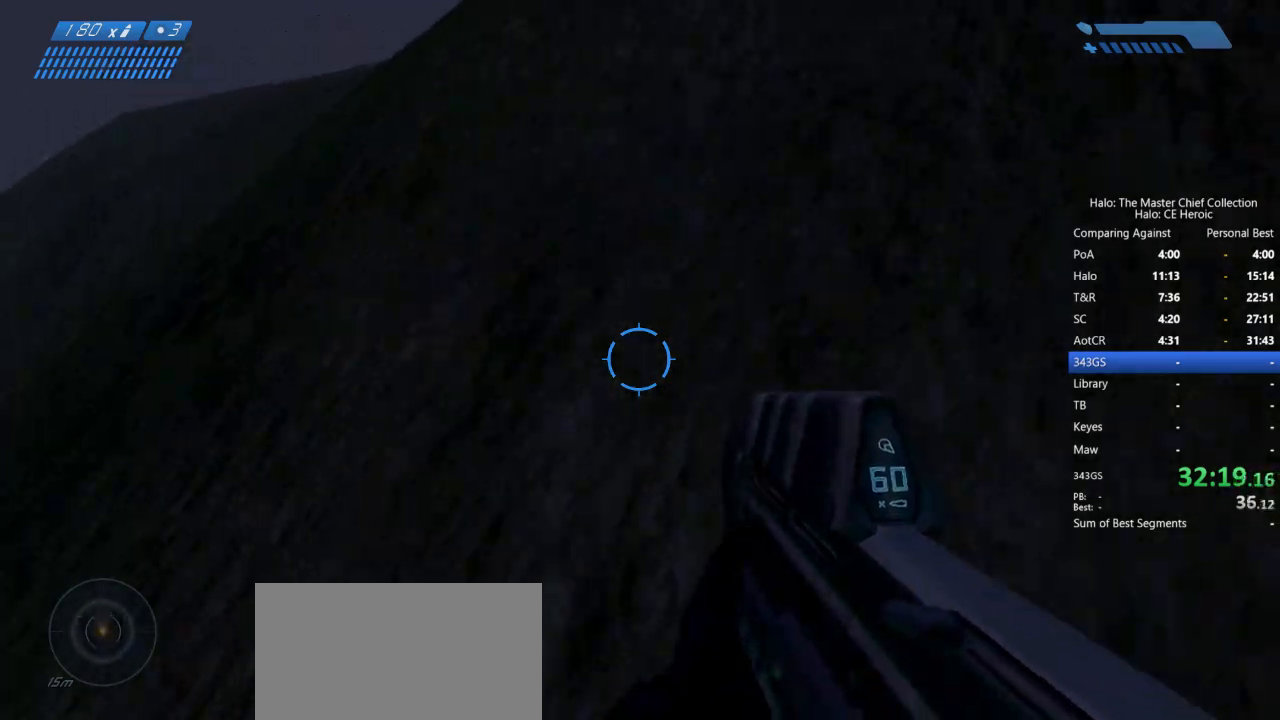
{"keys": ["space", "w"], "mouse": [], "events": []}
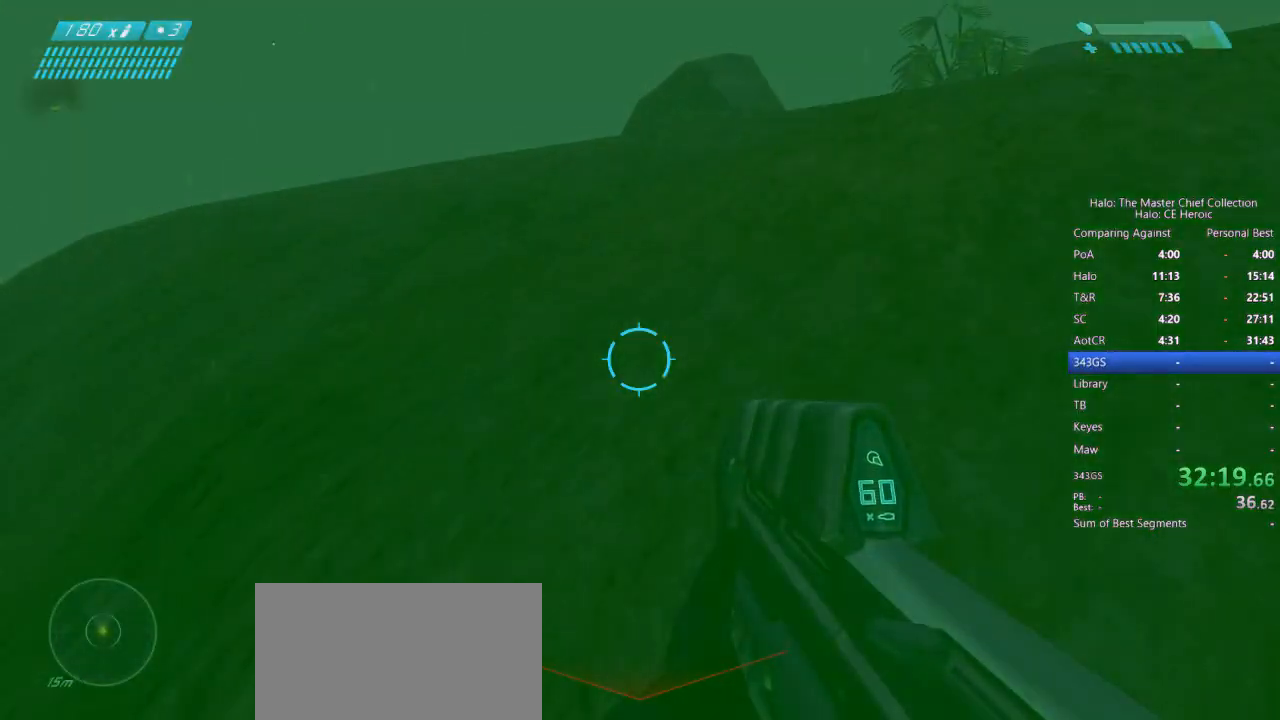
{"keys": ["space", "w"], "mouse": [], "events": []}
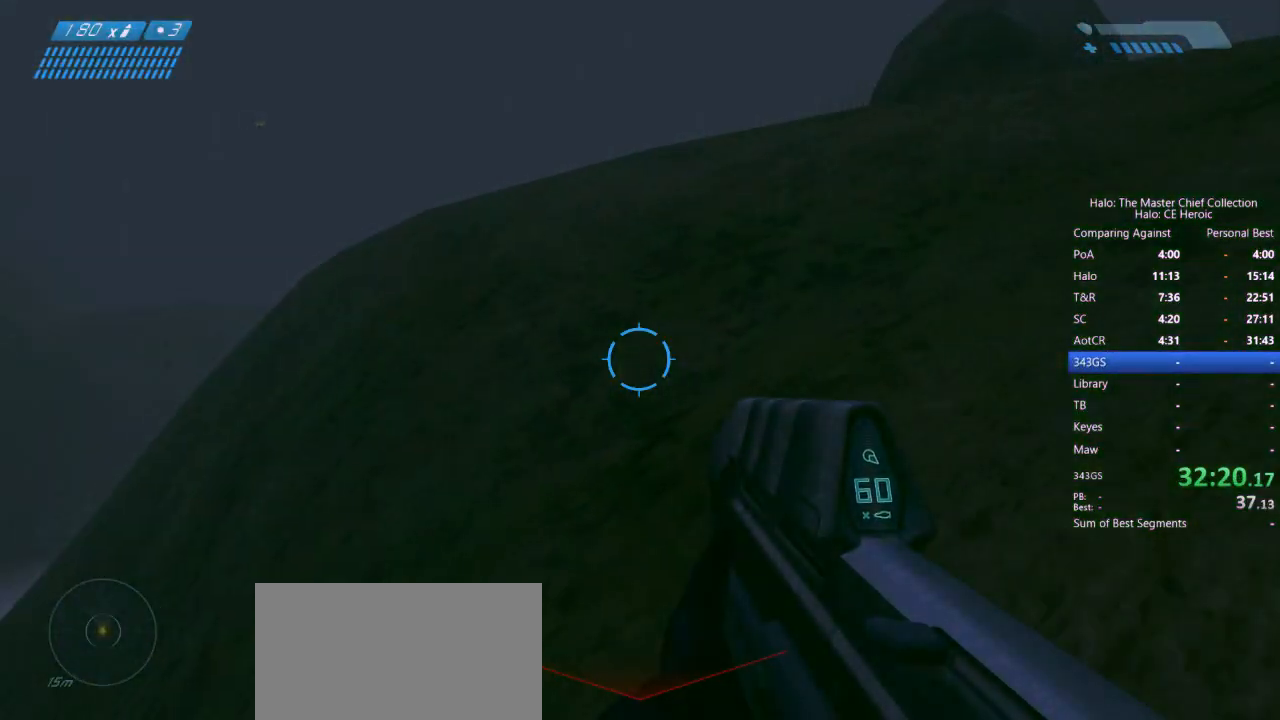
{"keys": ["space", "w"], "mouse": [], "events": []}
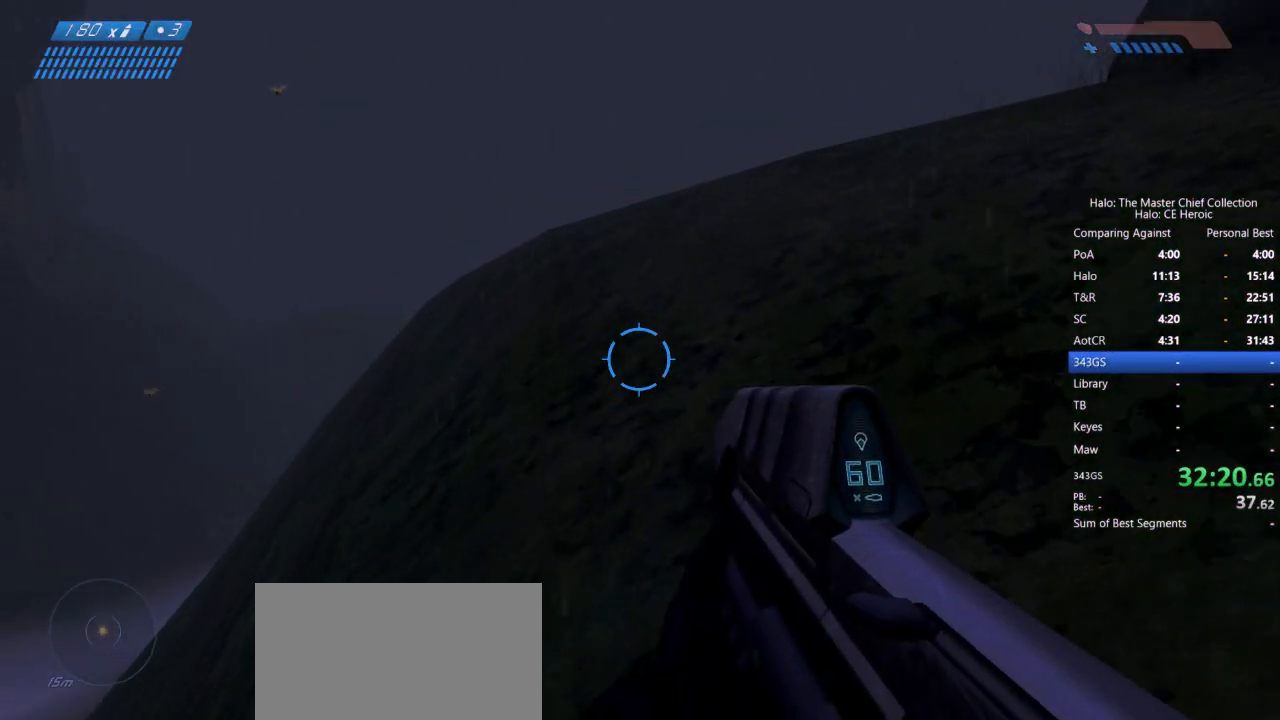
{"keys": ["space", "w"], "mouse": [], "events": []}
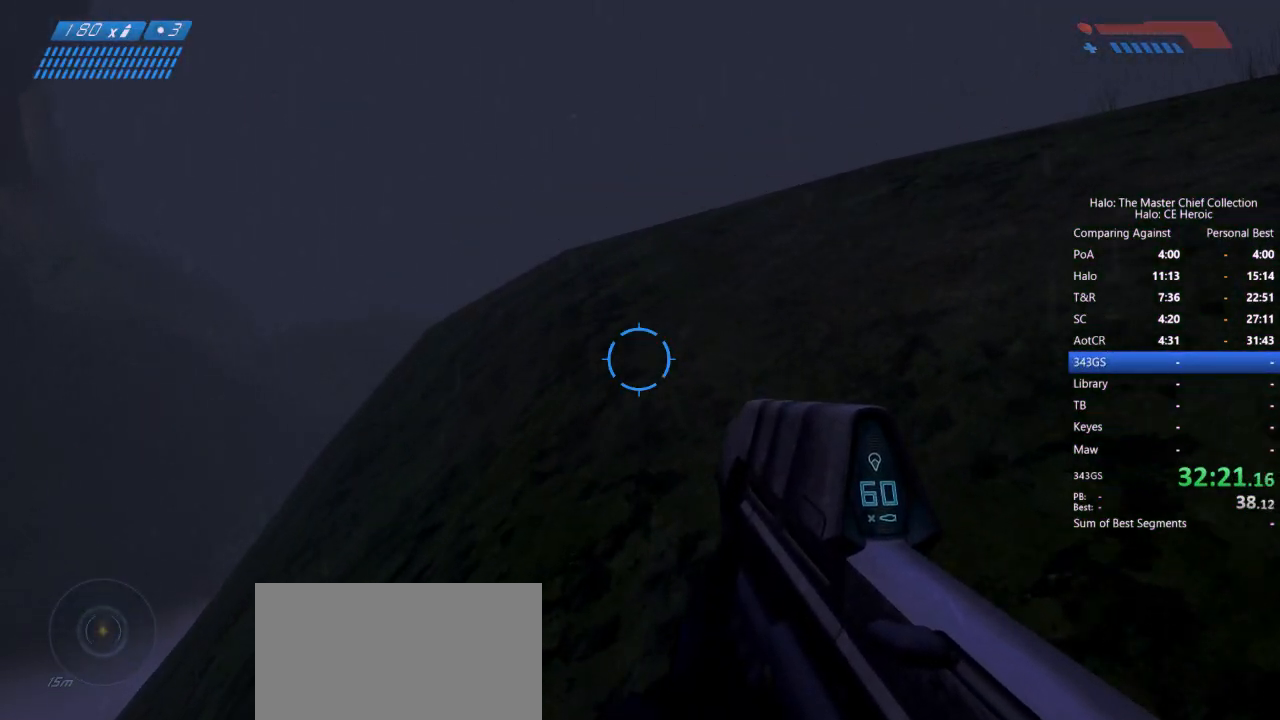
{"keys": ["space", "w"], "mouse": [], "events": []}
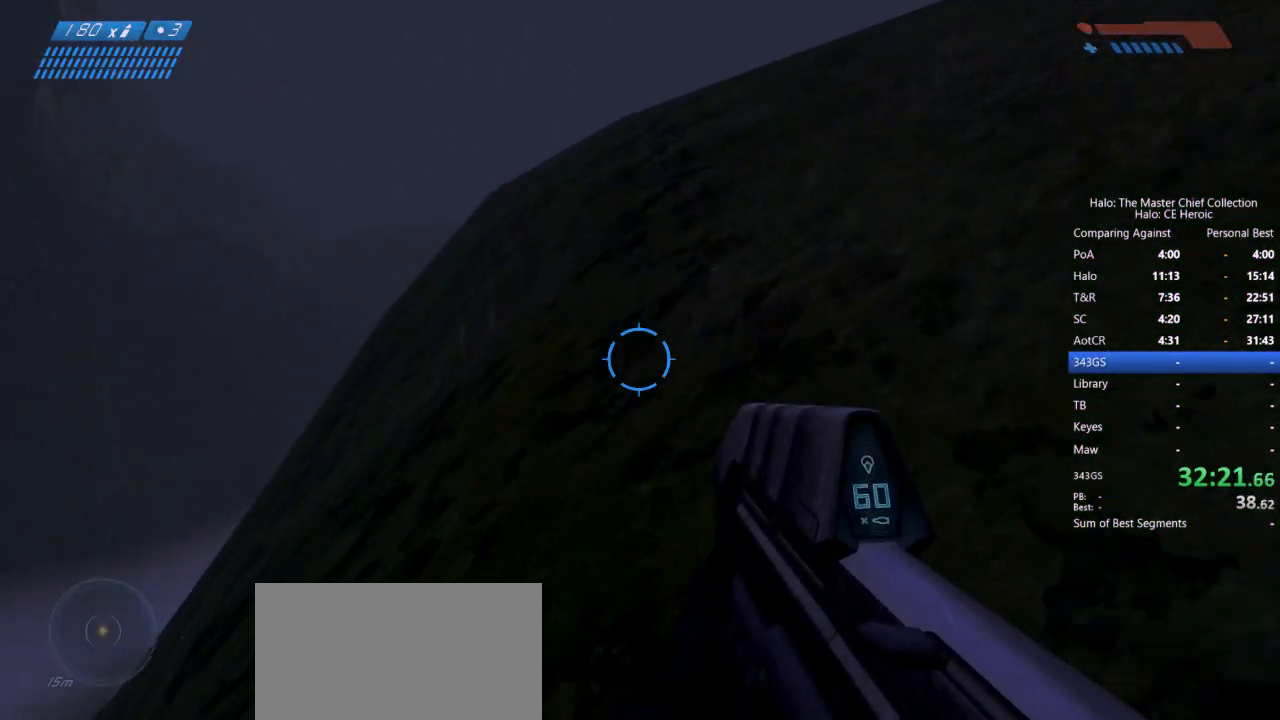
{"keys": ["space", "w"], "mouse": [], "events": []}
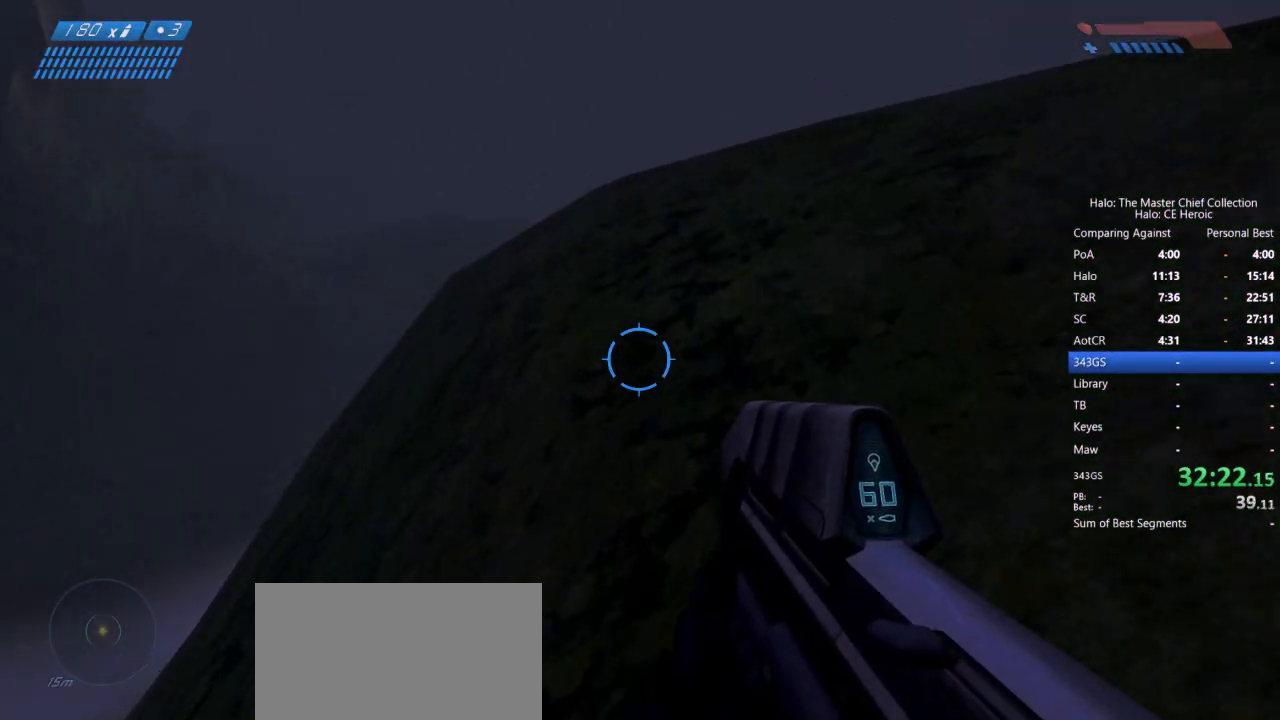
{"keys": ["space", "w"], "mouse": [], "events": []}
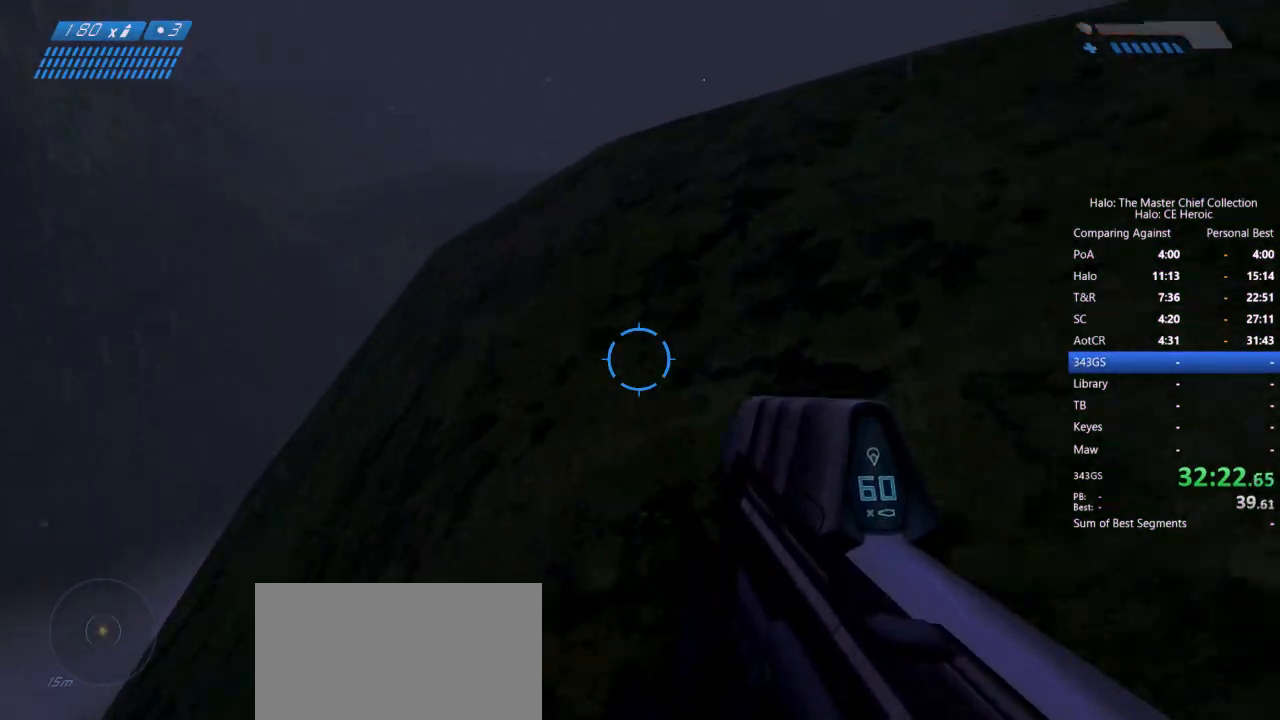
{"keys": ["space", "w"], "mouse": [], "events": []}
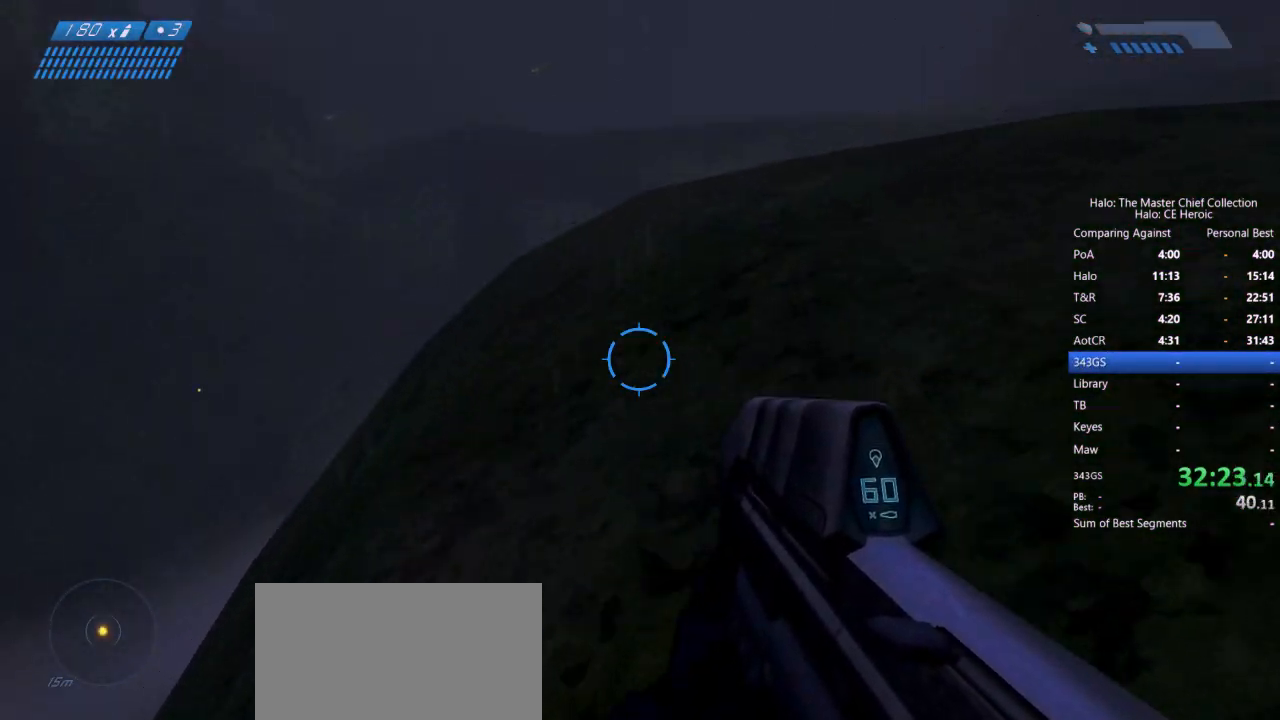
{"keys": ["w"], "mouse": [], "events": [[133, "space", "up"]]}
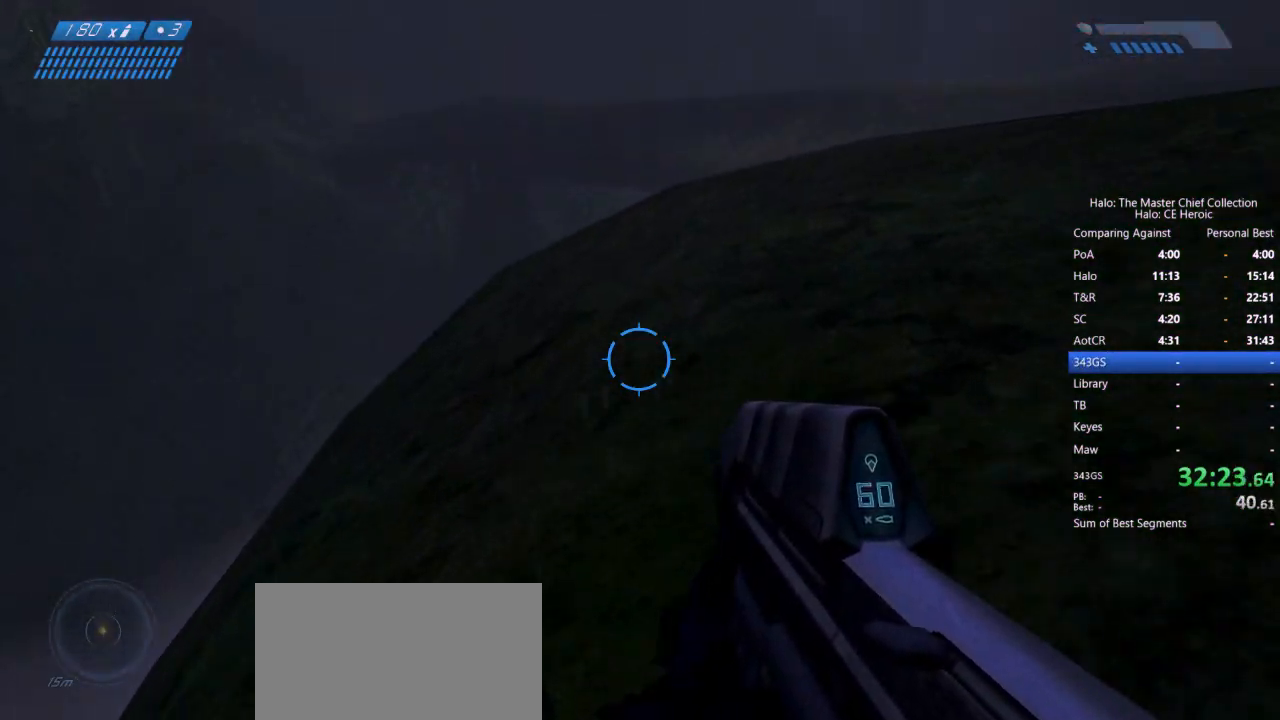
{"keys": ["w"], "mouse": [], "events": []}
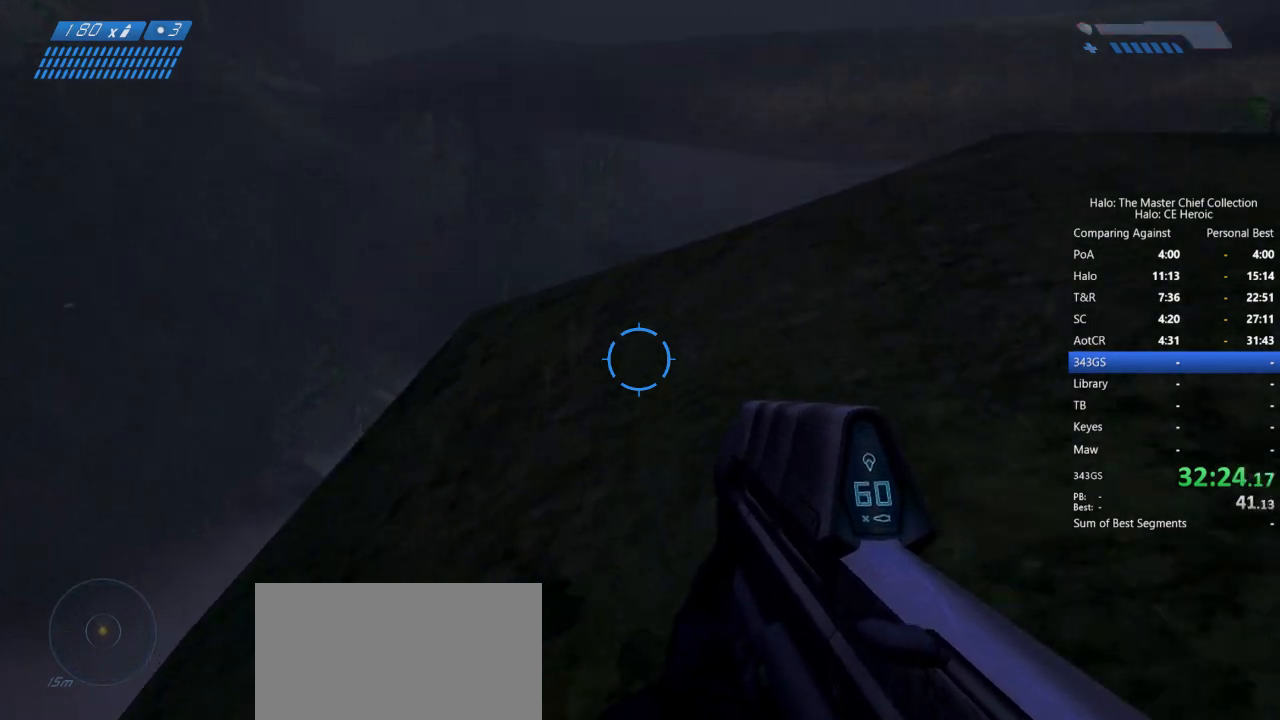
{"keys": ["w"], "mouse": [], "events": []}
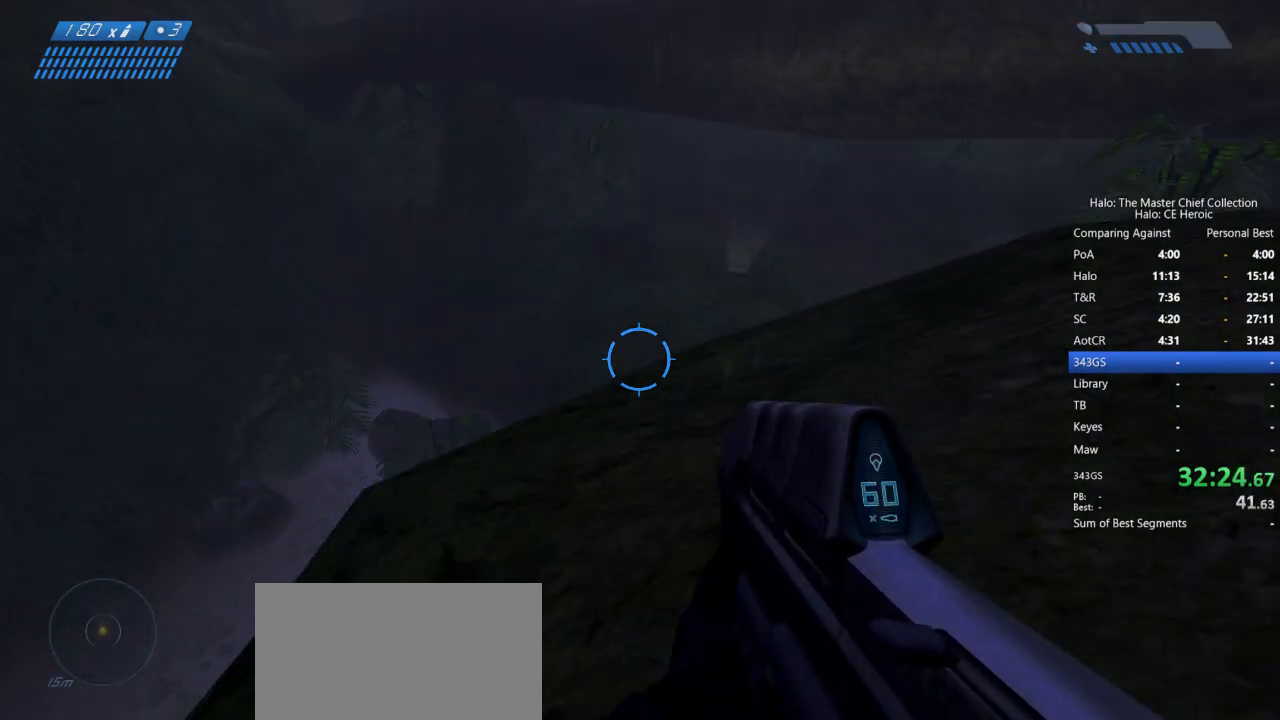
{"keys": ["w"], "mouse": [], "events": []}
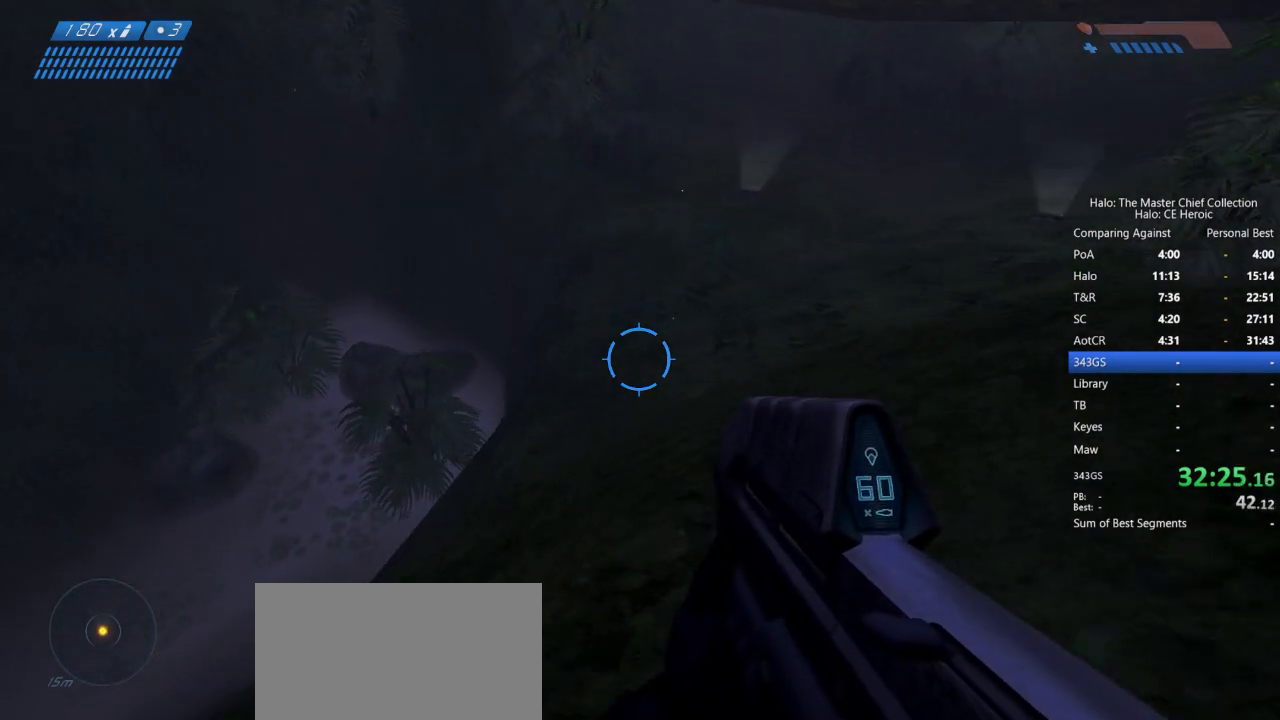
{"keys": ["w"], "mouse": [], "events": []}
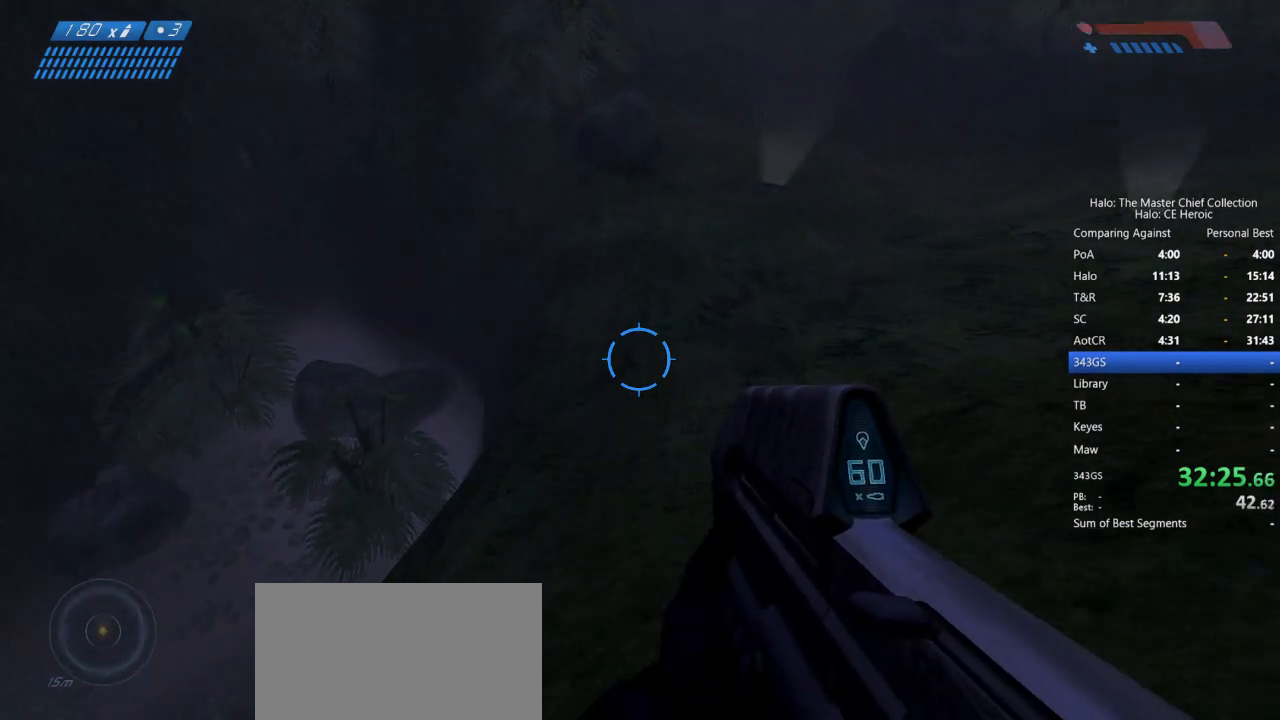
{"keys": ["w"], "mouse": [], "events": []}
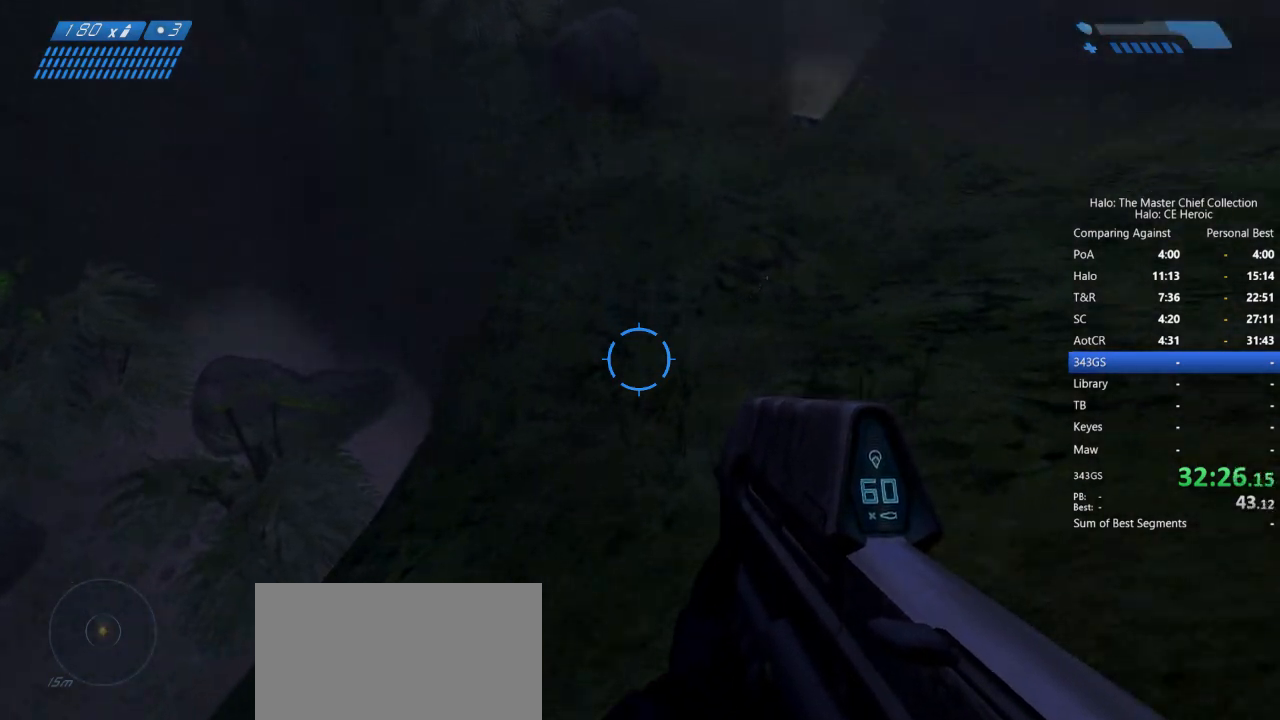
{"keys": ["w"], "mouse": [], "events": []}
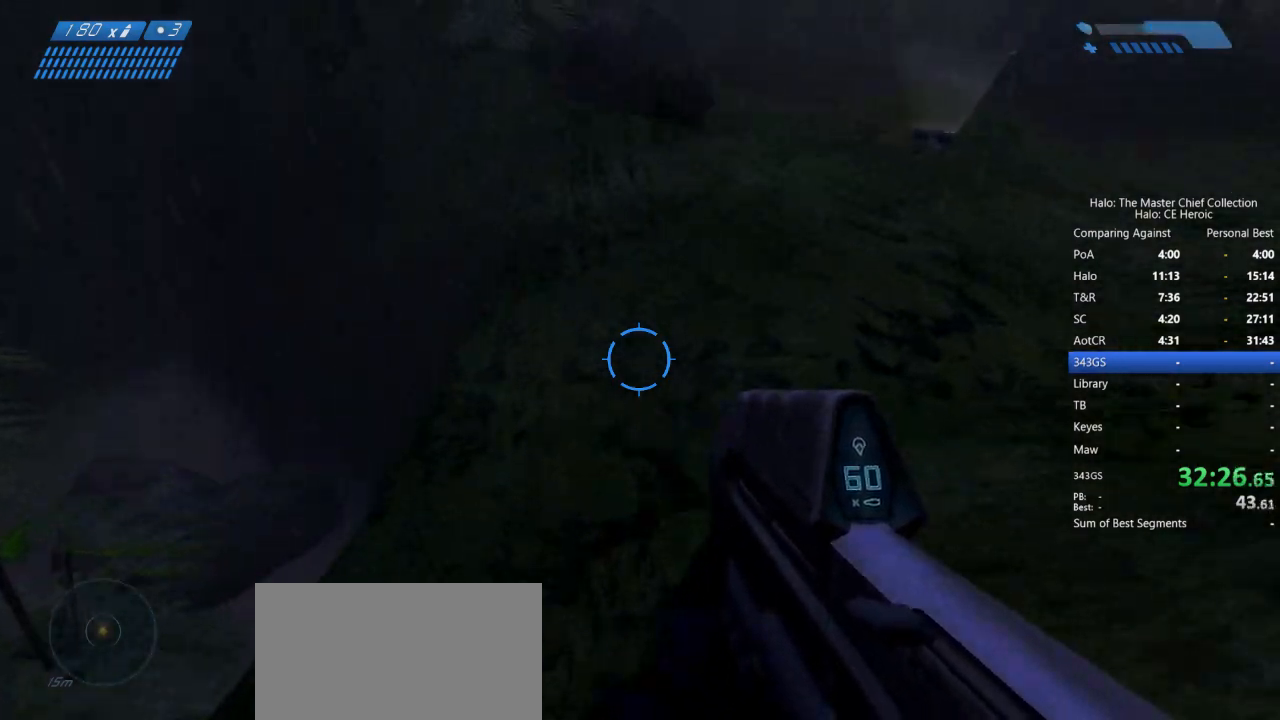
{"keys": ["w"], "mouse": [], "events": []}
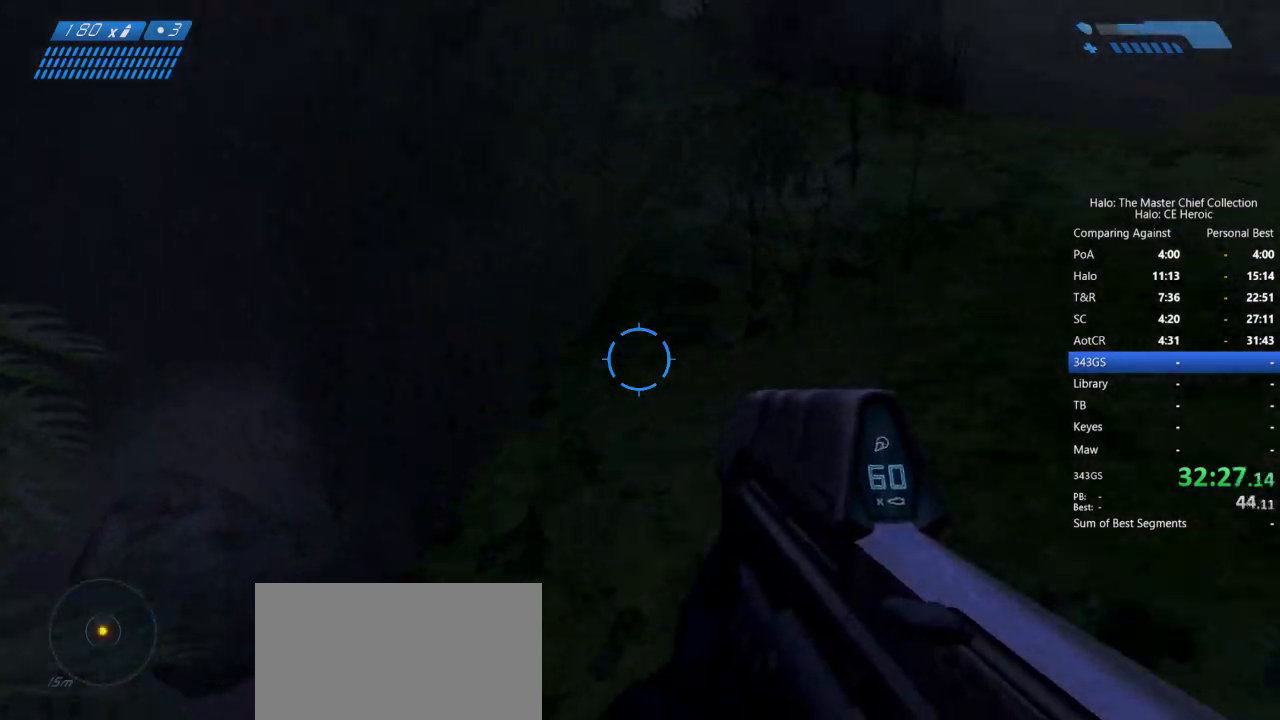
{"keys": ["w"], "mouse": [], "events": []}
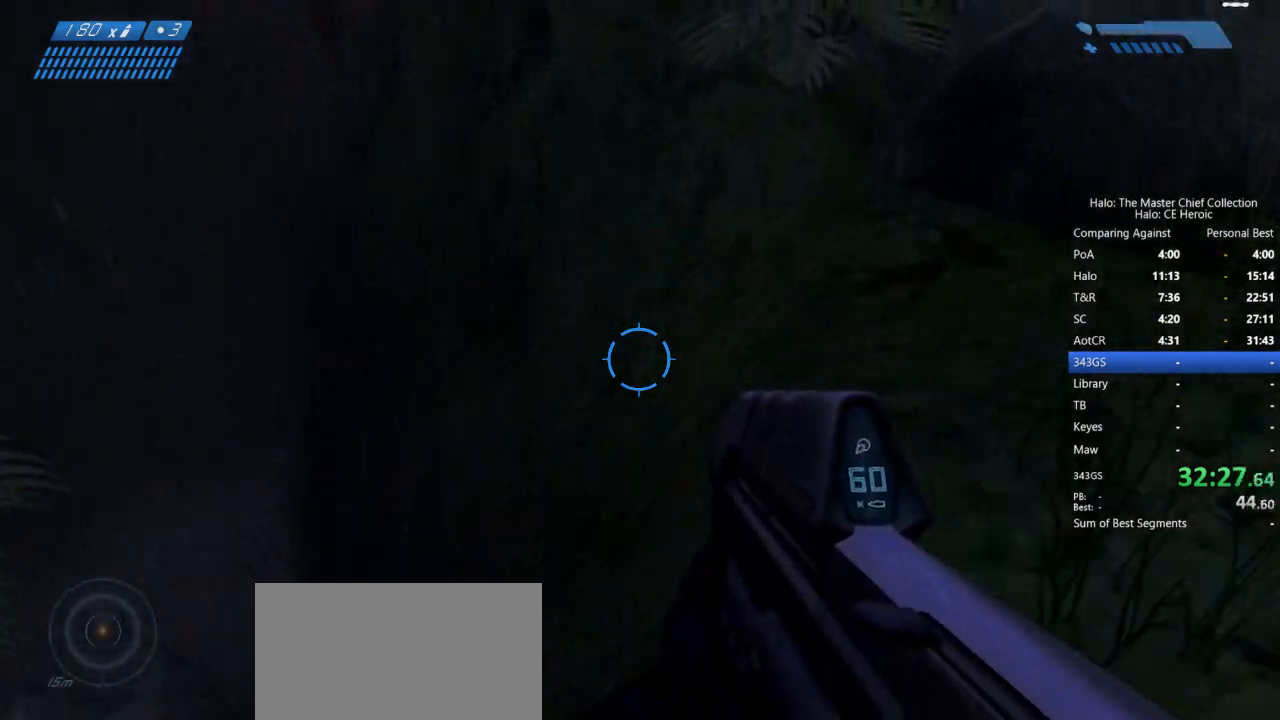
{"keys": ["w"], "mouse": [], "events": []}
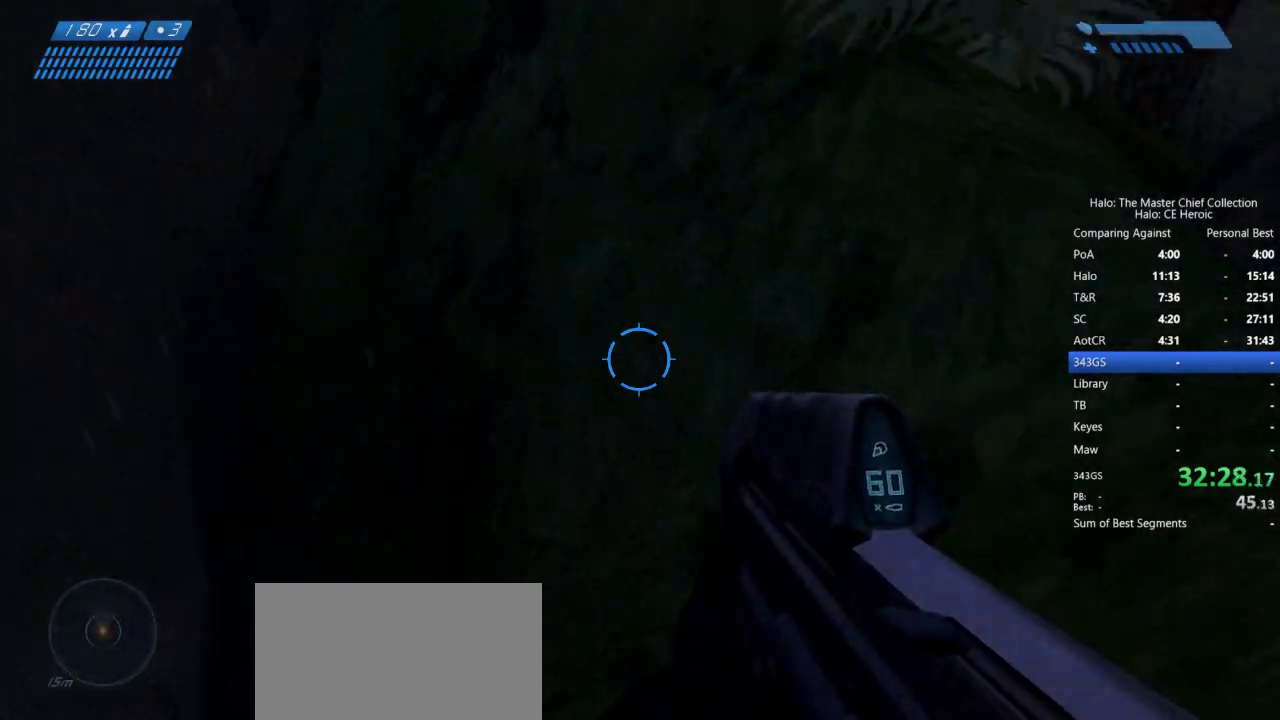
{"keys": ["space", "w"], "mouse": [], "events": [[250, "space", "down"]]}
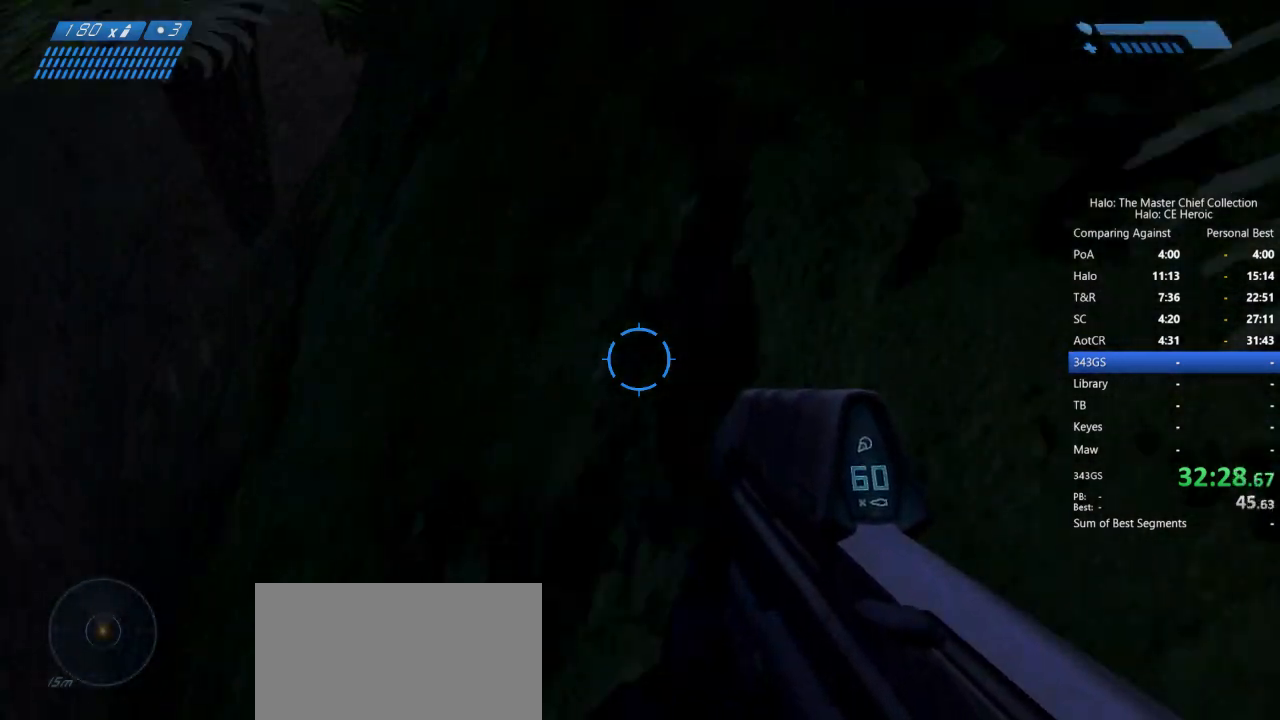
{"keys": ["space", "w"], "mouse": [], "events": []}
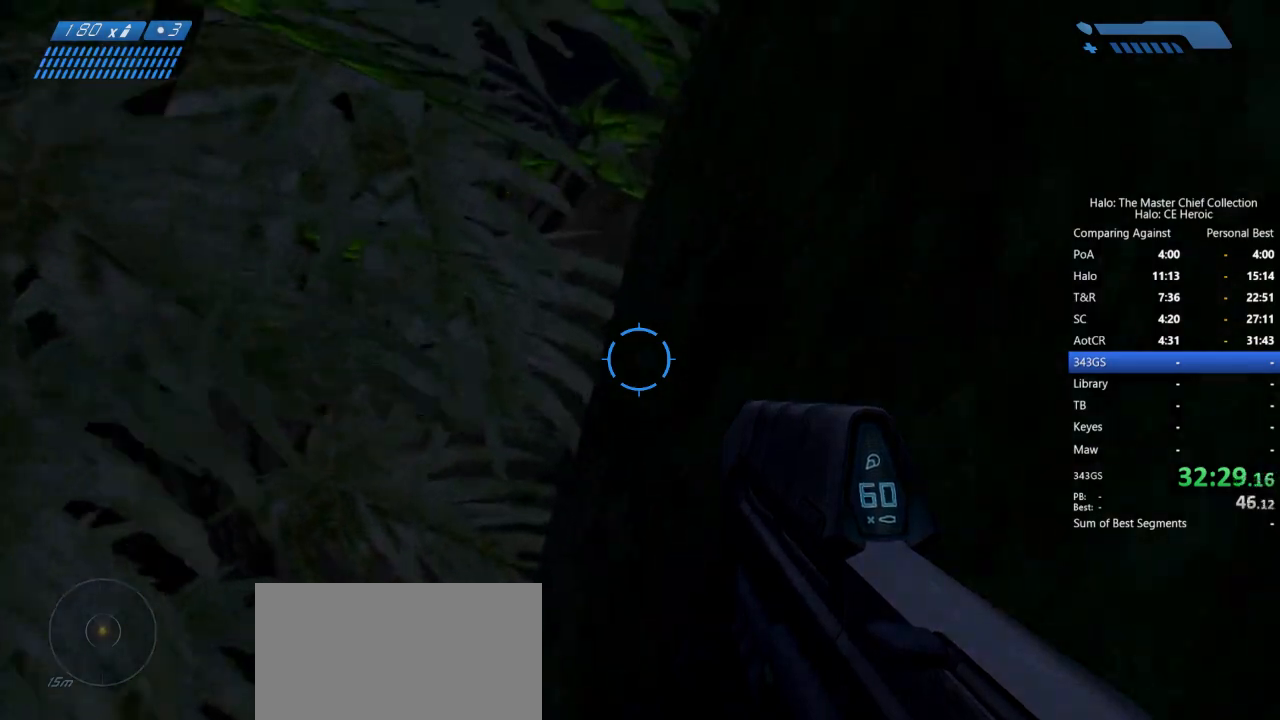
{"keys": ["space", "w"], "mouse": [], "events": []}
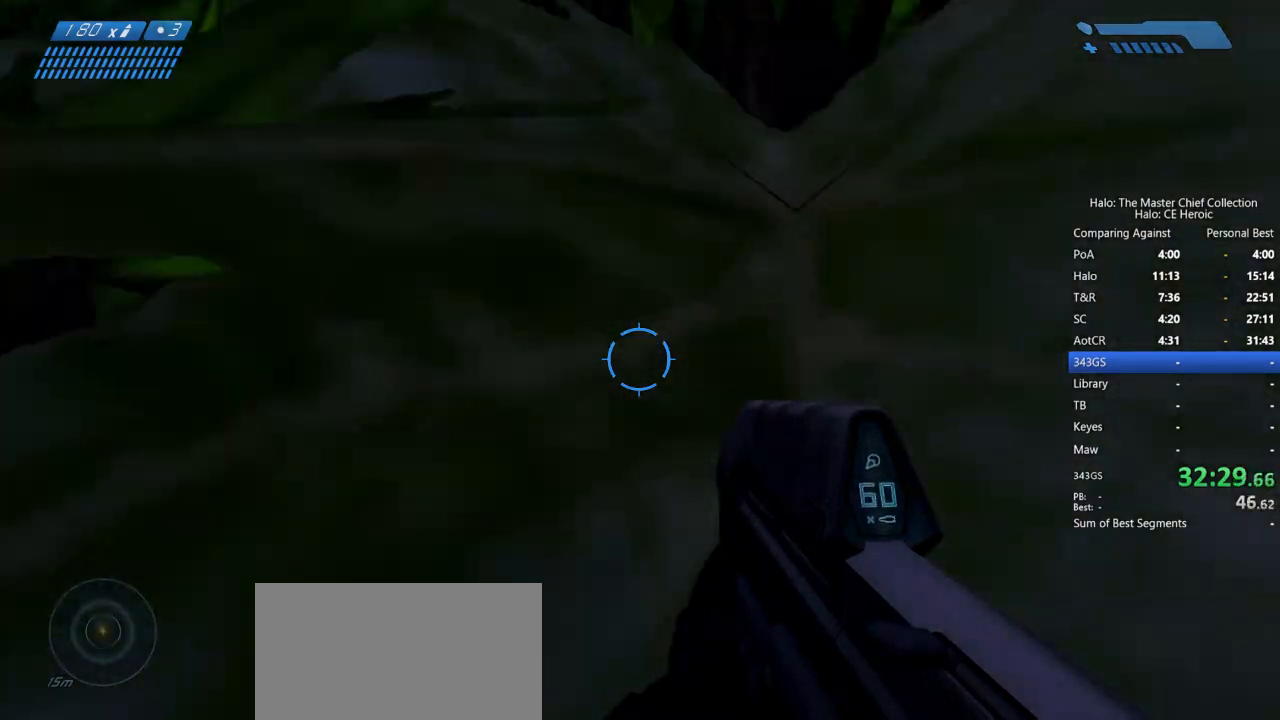
{"keys": ["space", "w"], "mouse": [], "events": []}
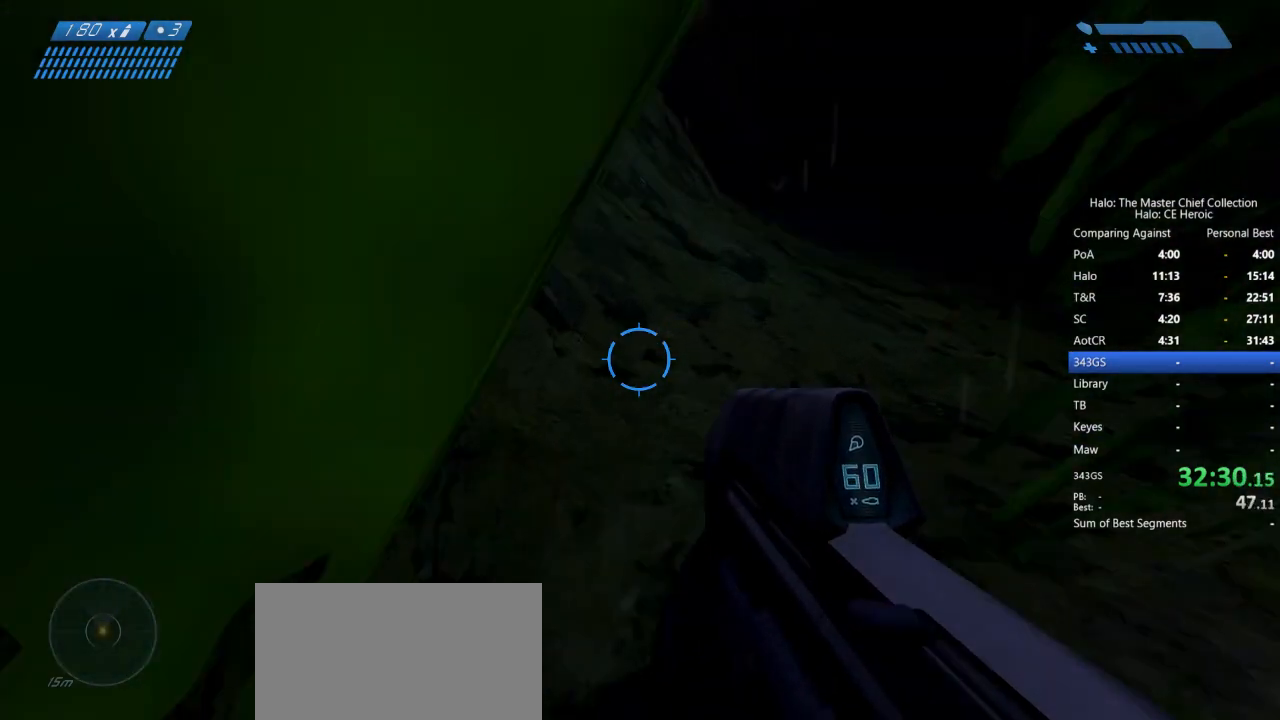
{"keys": ["space", "w"], "mouse": [], "events": []}